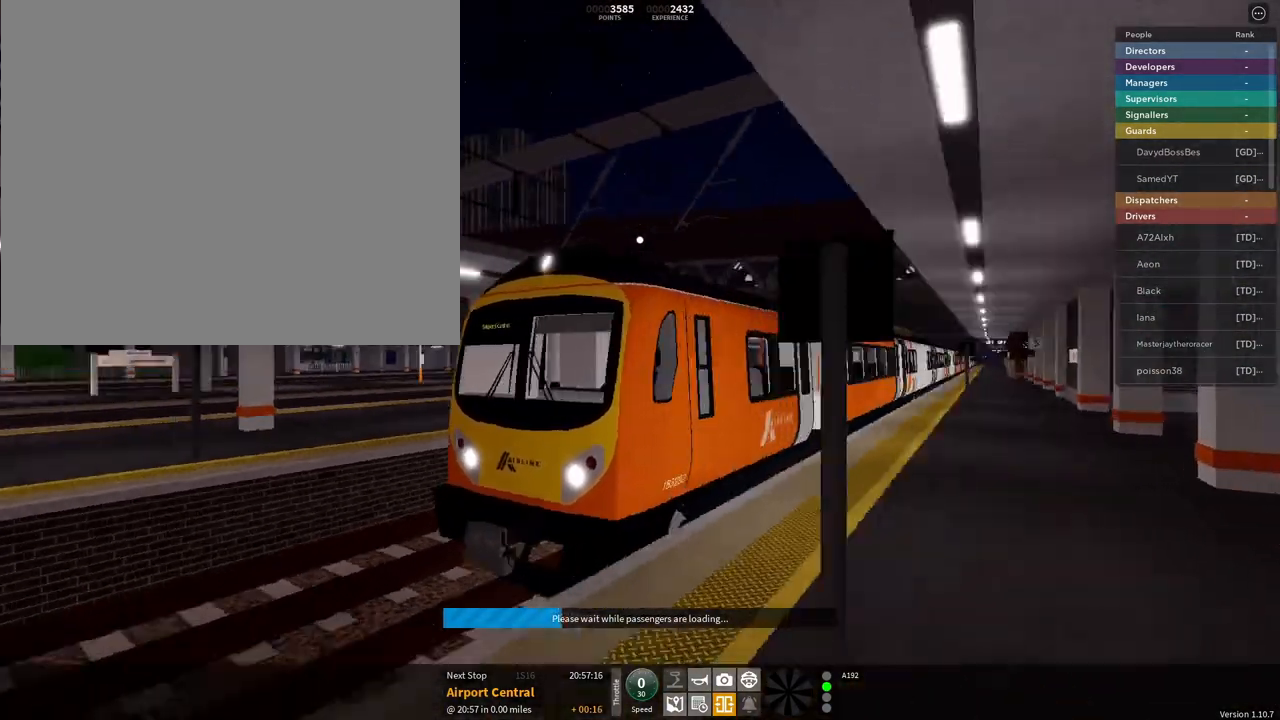
Gameplay with a controller (PlayStation layout); each line is a JSON object with the inputs held at the frame after it. "events" lists button and stick changes between this image and that frame as [ms after this image, input, new state], when the widget could be followed in between.
{"buttons": [], "left_stick": "center", "right_stick": "left", "events": [[83, "right_stick", "right"], [150, "right_stick", "up-right"], [250, "right_stick", "center"], [500, "right_stick", "left"]]}
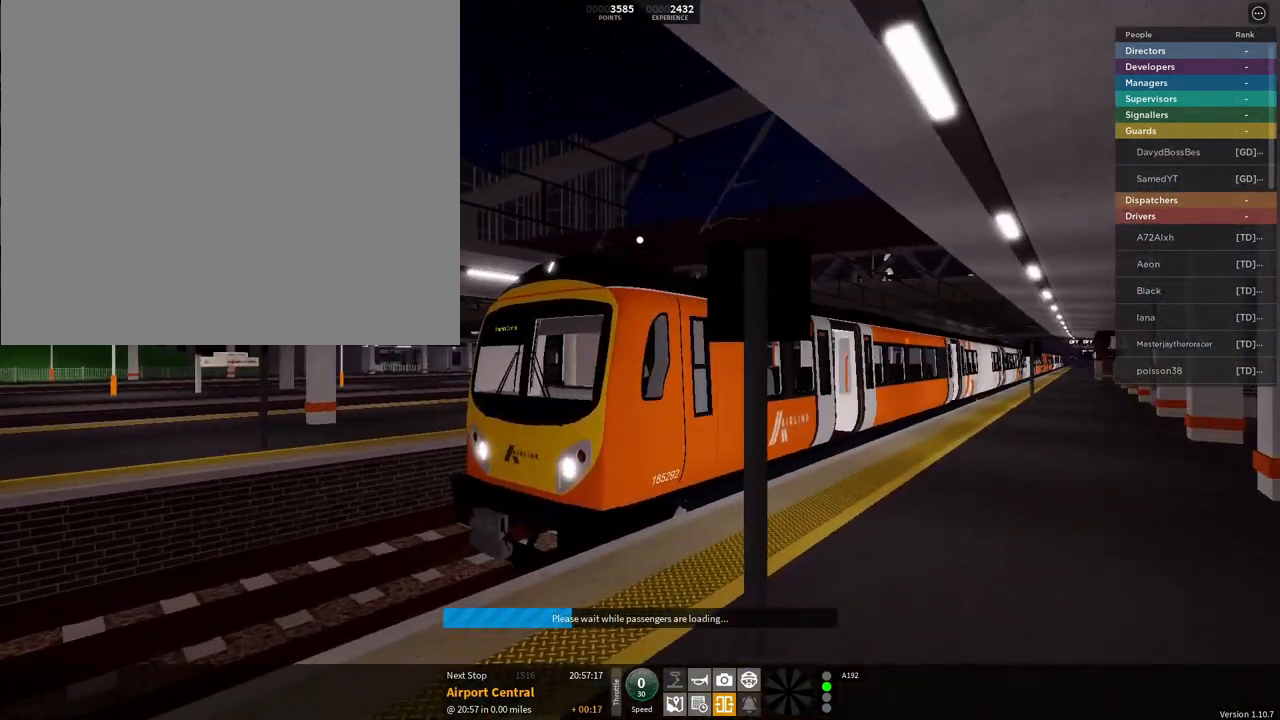
{"buttons": [], "left_stick": "center", "right_stick": "right", "events": [[234, "right_stick", "center"], [301, "right_stick", "right"]]}
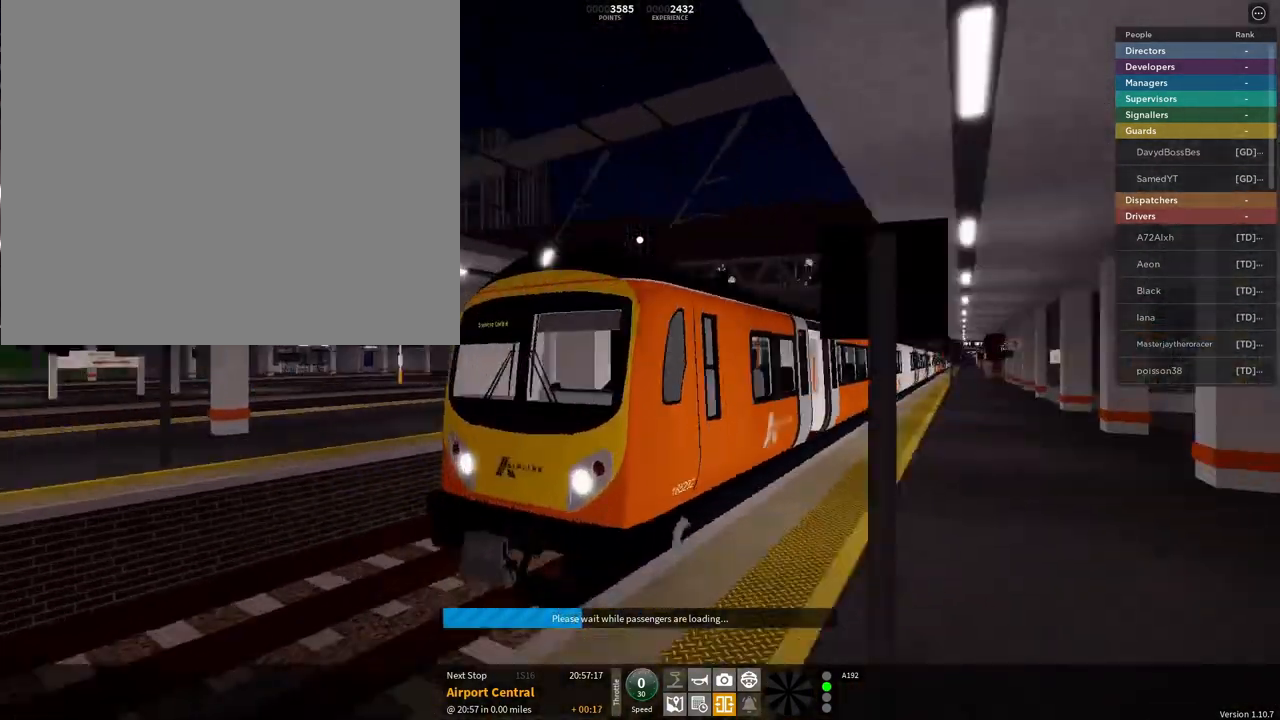
{"buttons": [], "left_stick": "center", "right_stick": "up-right", "events": [[150, "right_stick", "center"], [200, "right_stick", "left"], [500, "right_stick", "up-right"]]}
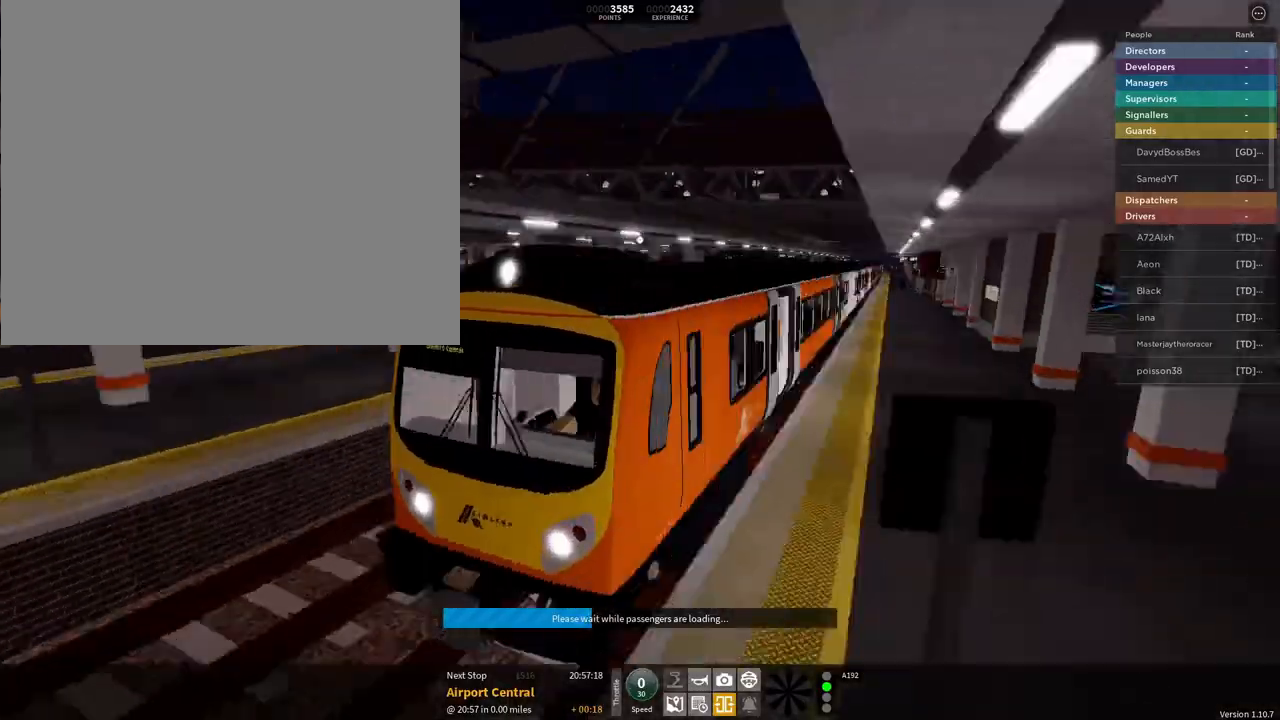
{"buttons": [], "left_stick": "center", "right_stick": "center", "events": [[267, "right_stick", "left"], [484, "right_stick", "center"]]}
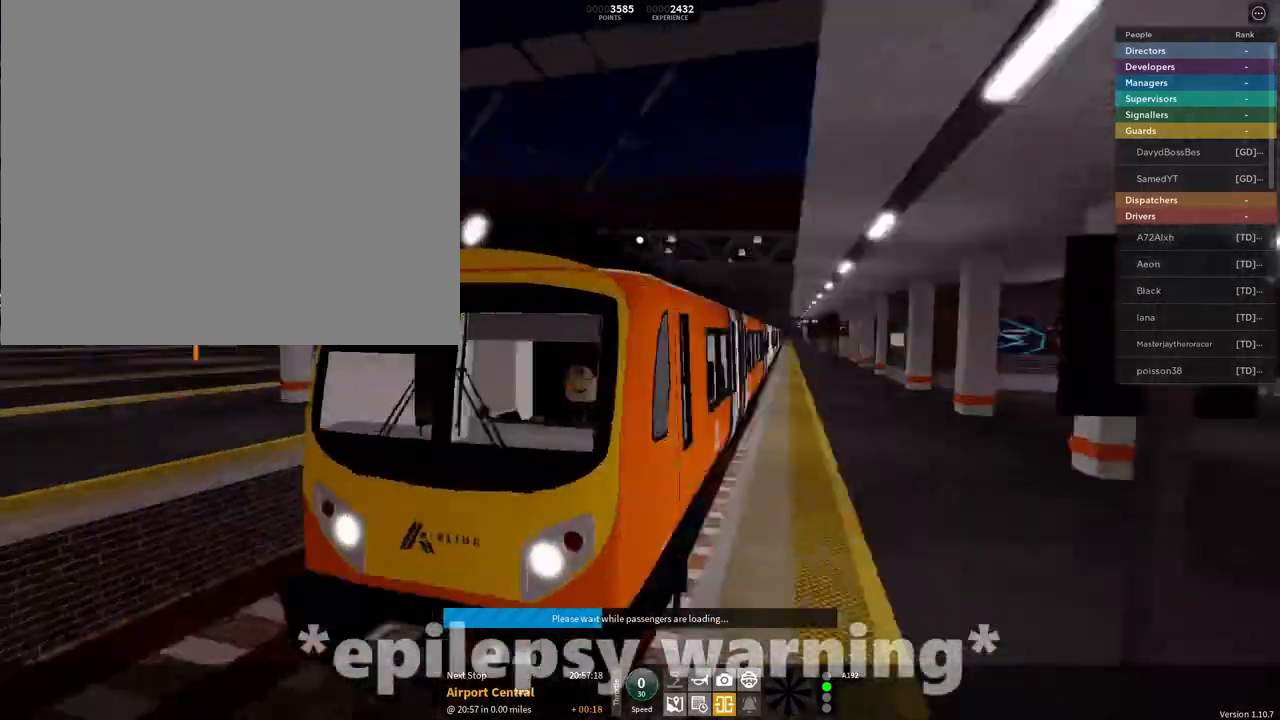
{"buttons": [], "left_stick": "center", "right_stick": "left", "events": [[17, "right_stick", "right"], [300, "right_stick", "center"], [350, "right_stick", "left"]]}
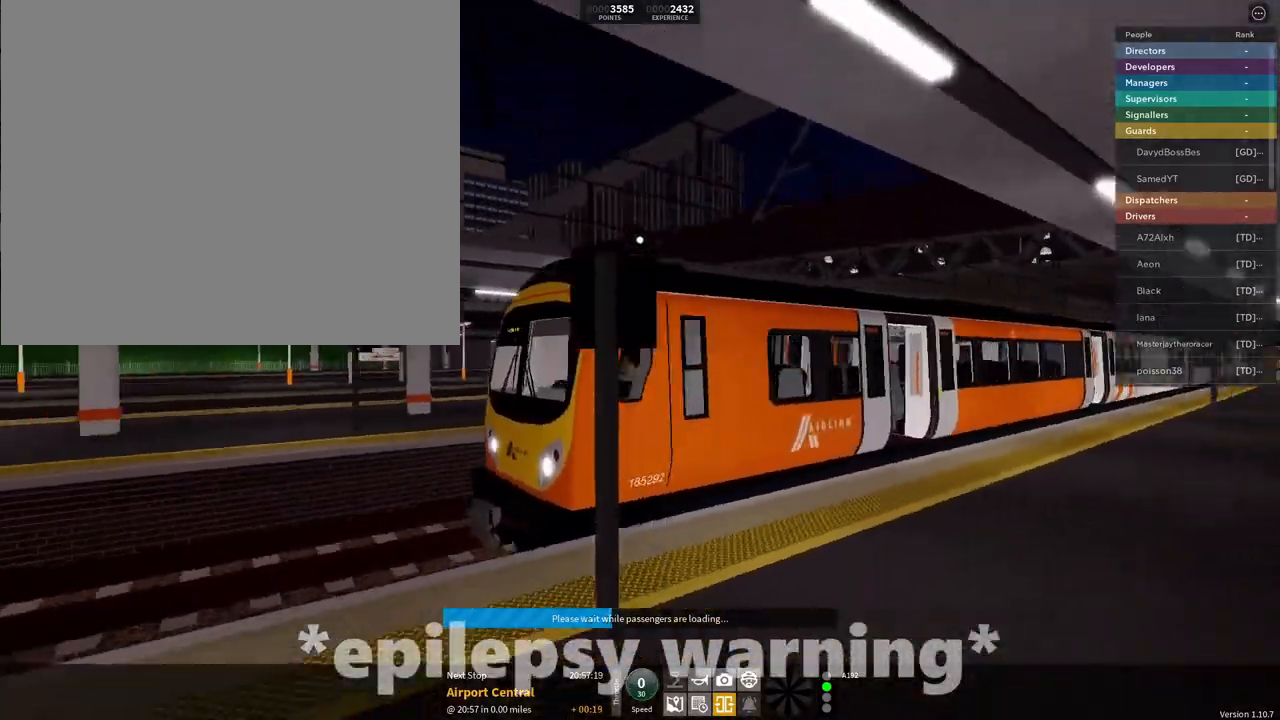
{"buttons": [], "left_stick": "center", "right_stick": "right", "events": [[184, "right_stick", "right"]]}
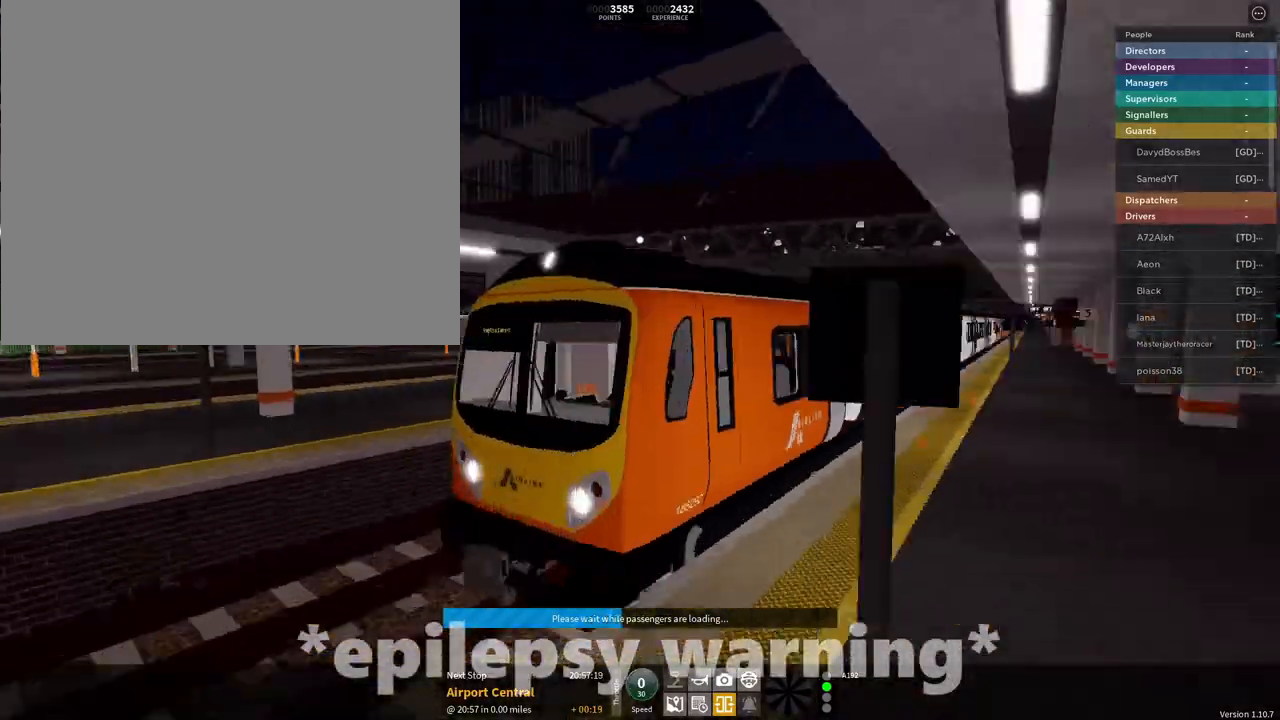
{"buttons": [], "left_stick": "center", "right_stick": "right", "events": [[167, "right_stick", "left"], [417, "right_stick", "right"]]}
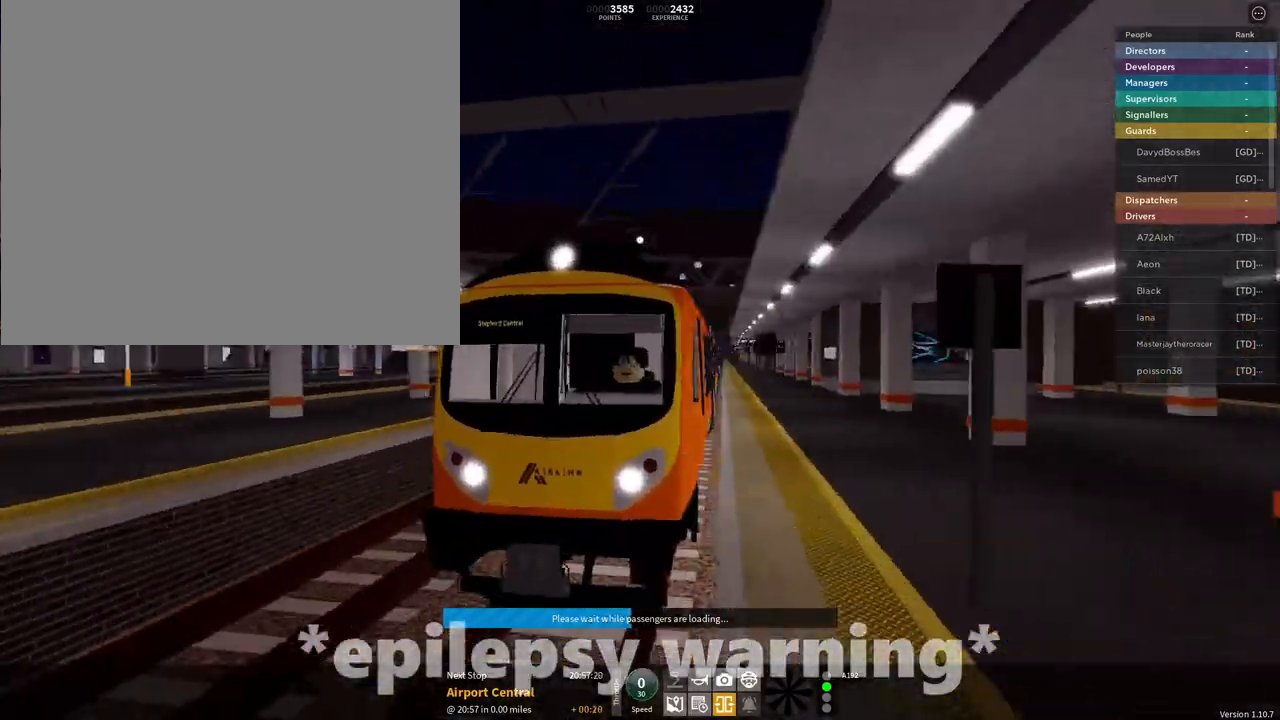
{"buttons": [], "left_stick": "center", "right_stick": "up-left", "events": [[233, "right_stick", "up-left"]]}
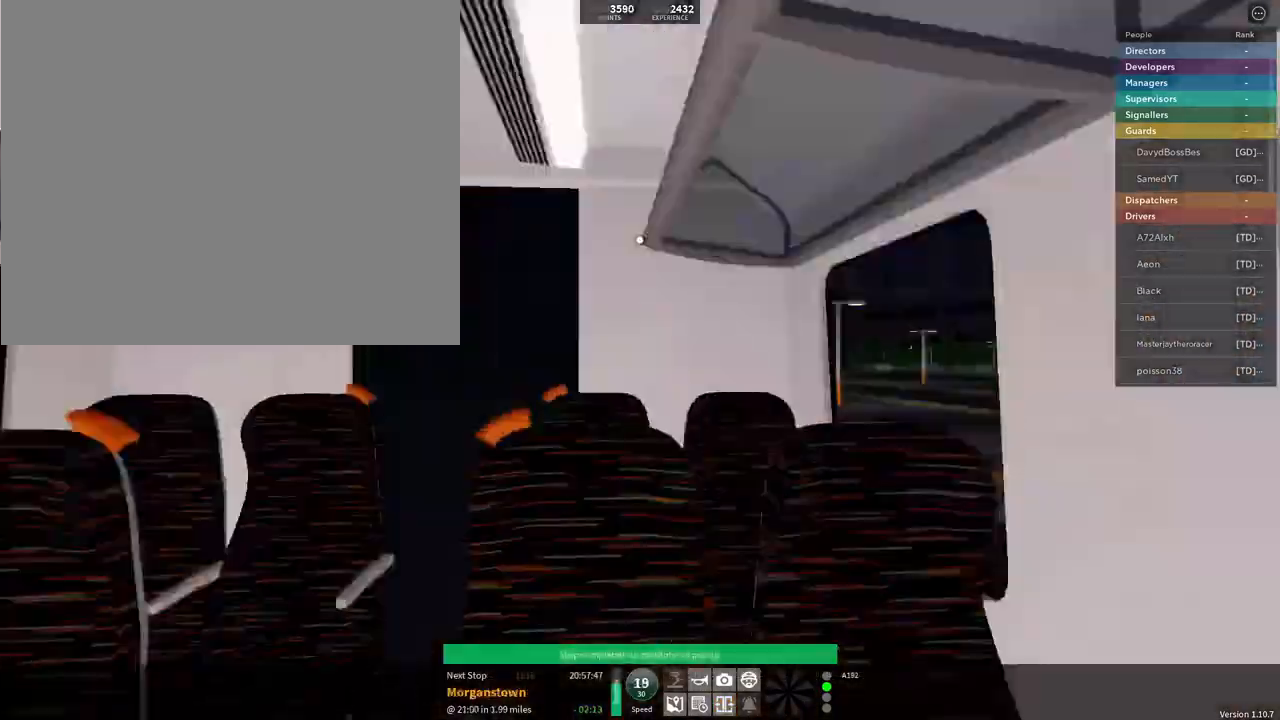
{"buttons": [], "left_stick": "center", "right_stick": "up-left", "events": []}
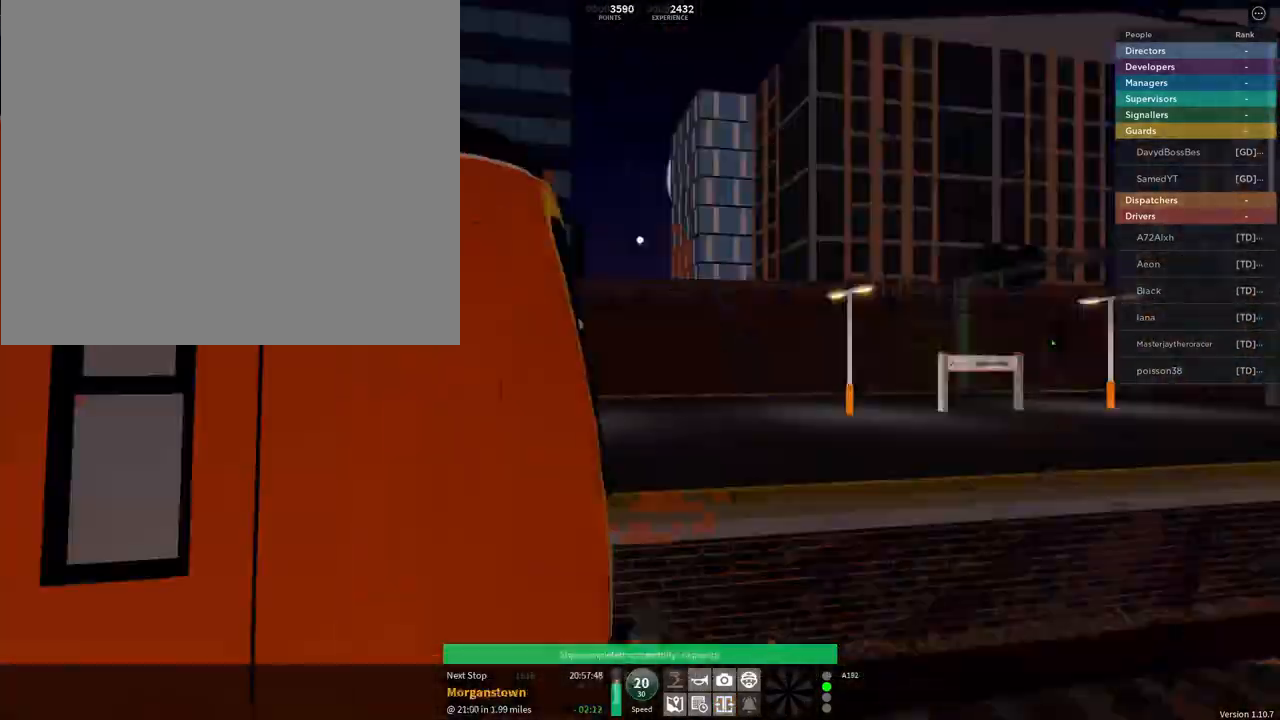
{"buttons": [], "left_stick": "center", "right_stick": "up-left", "events": []}
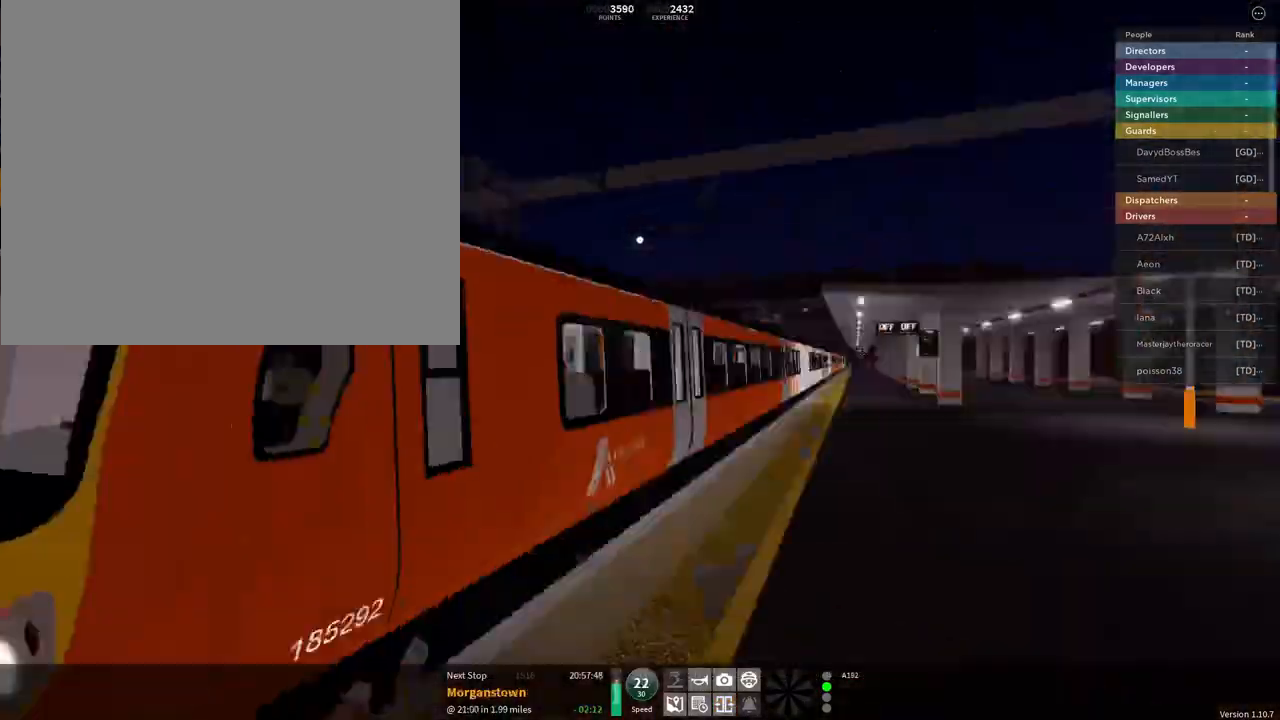
{"buttons": [], "left_stick": "center", "right_stick": "up-left", "events": []}
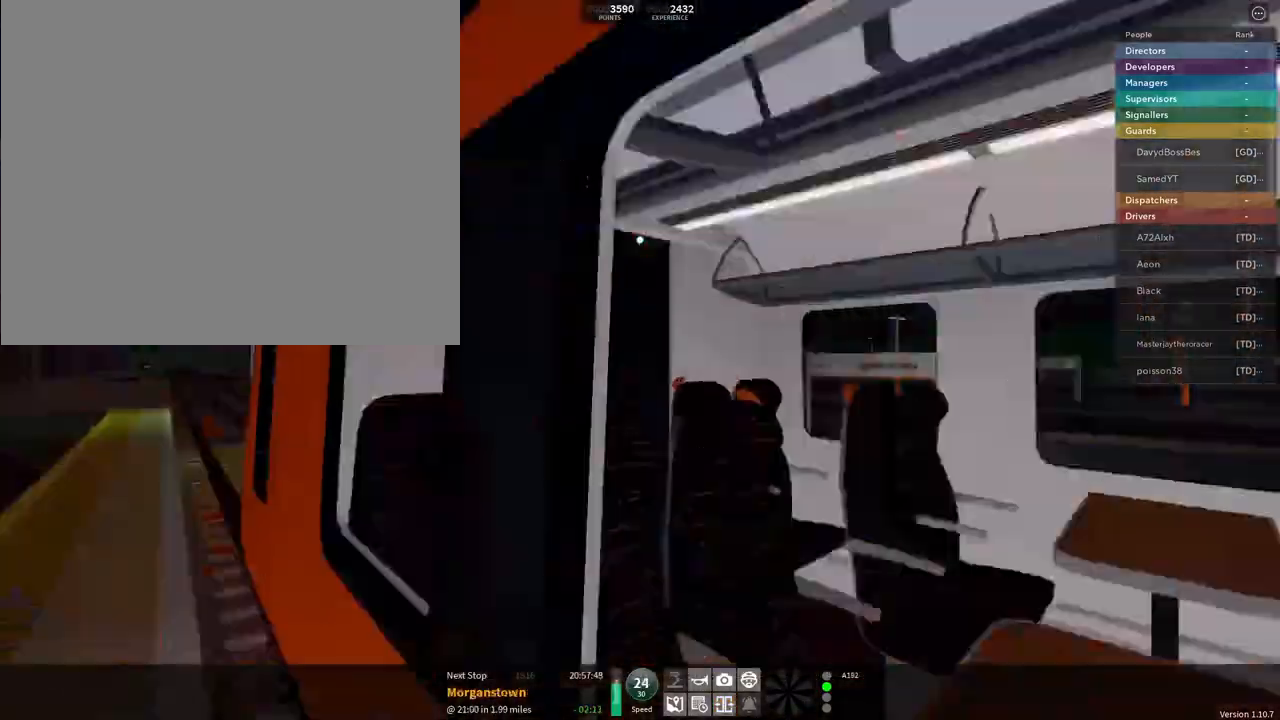
{"buttons": [], "left_stick": "center", "right_stick": "up-left", "events": []}
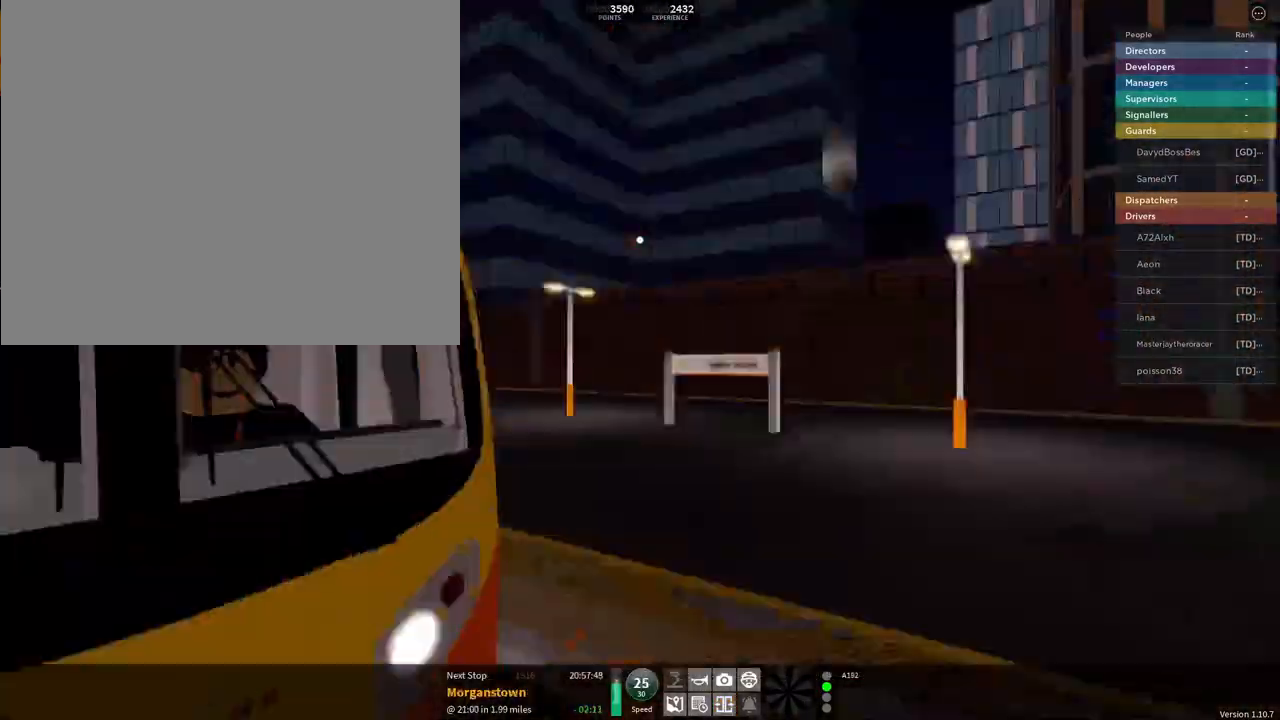
{"buttons": [], "left_stick": "center", "right_stick": "up-left", "events": []}
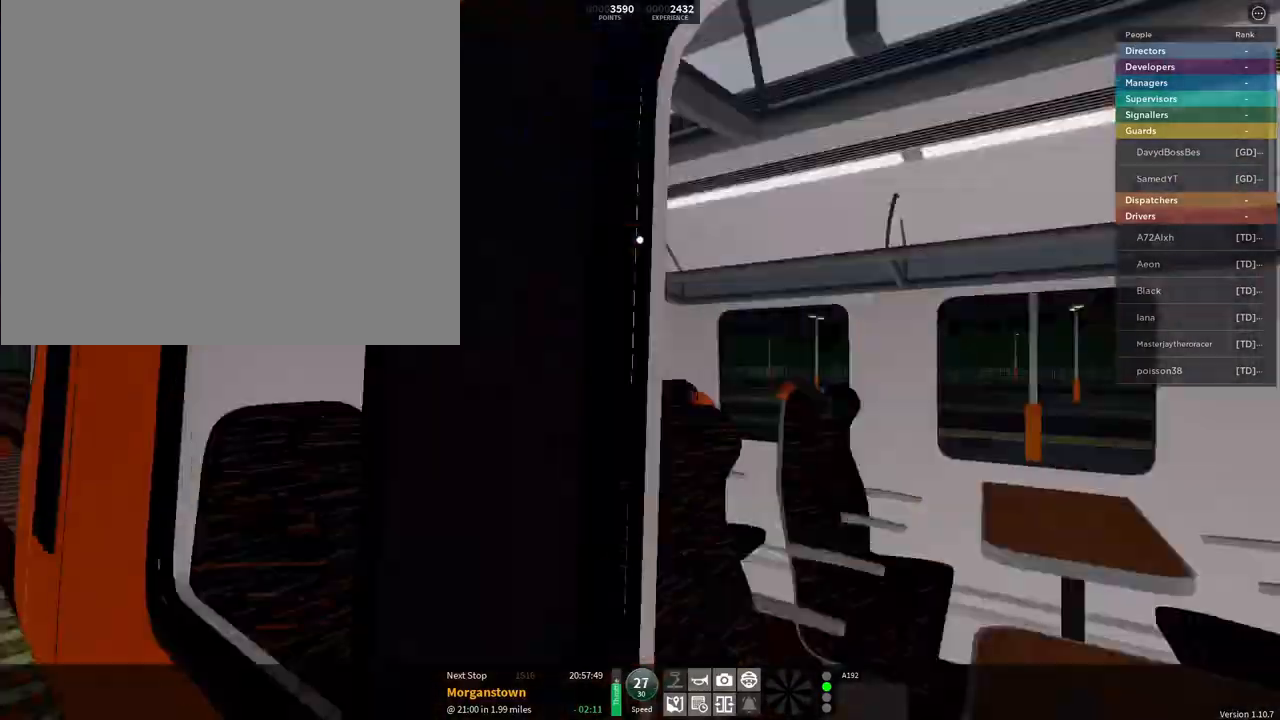
{"buttons": [], "left_stick": "center", "right_stick": "up-left", "events": []}
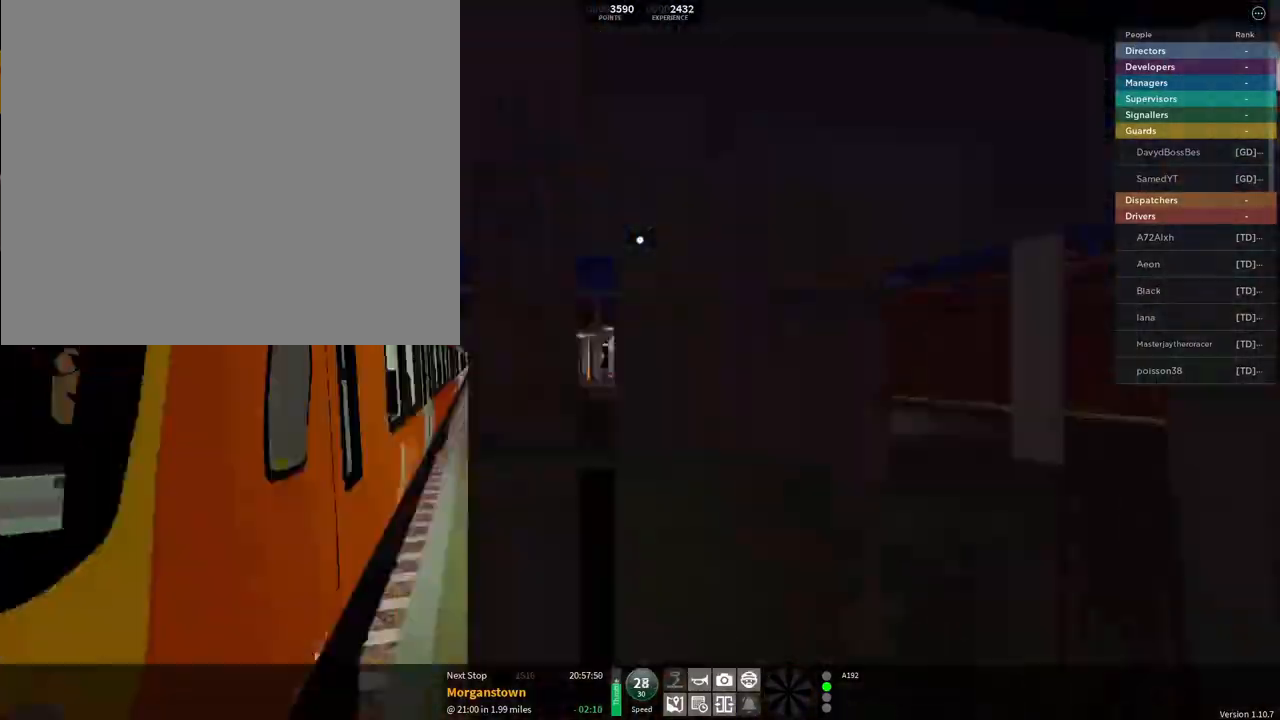
{"buttons": ["L2"], "left_stick": "center", "right_stick": "up-left", "events": [[484, "L2", "down"]]}
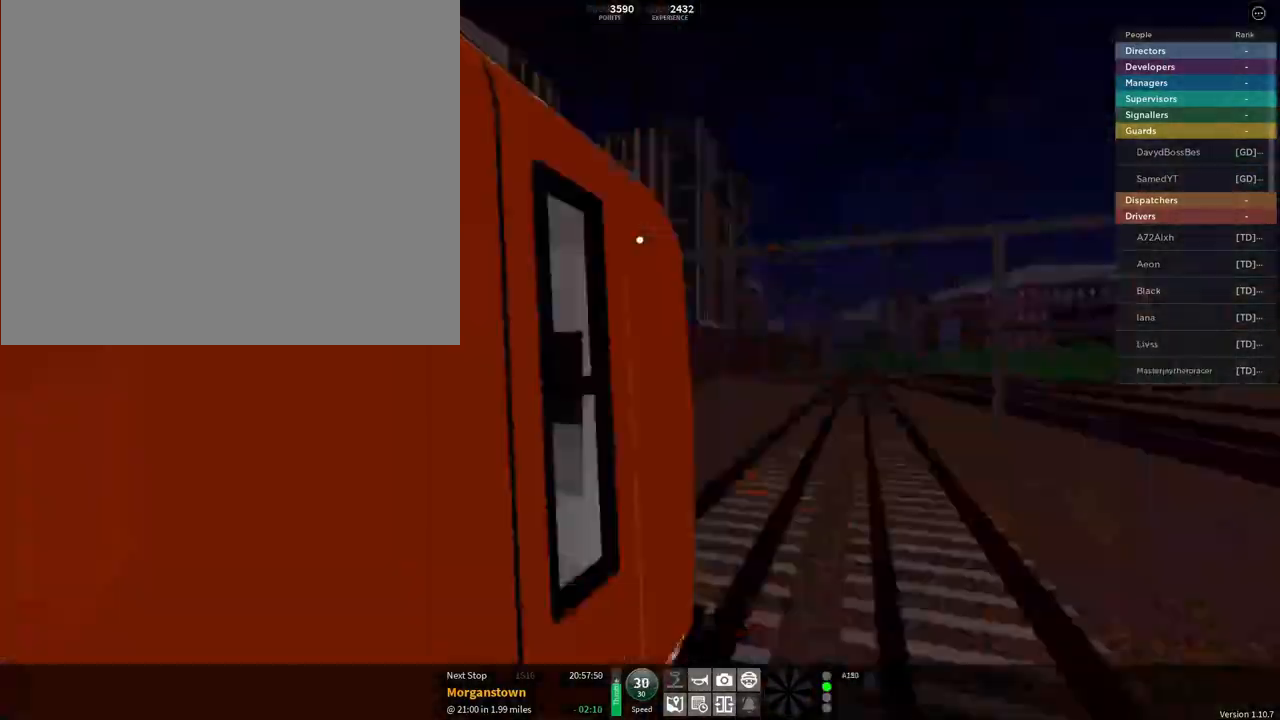
{"buttons": ["L2"], "left_stick": "center", "right_stick": "up-left", "events": []}
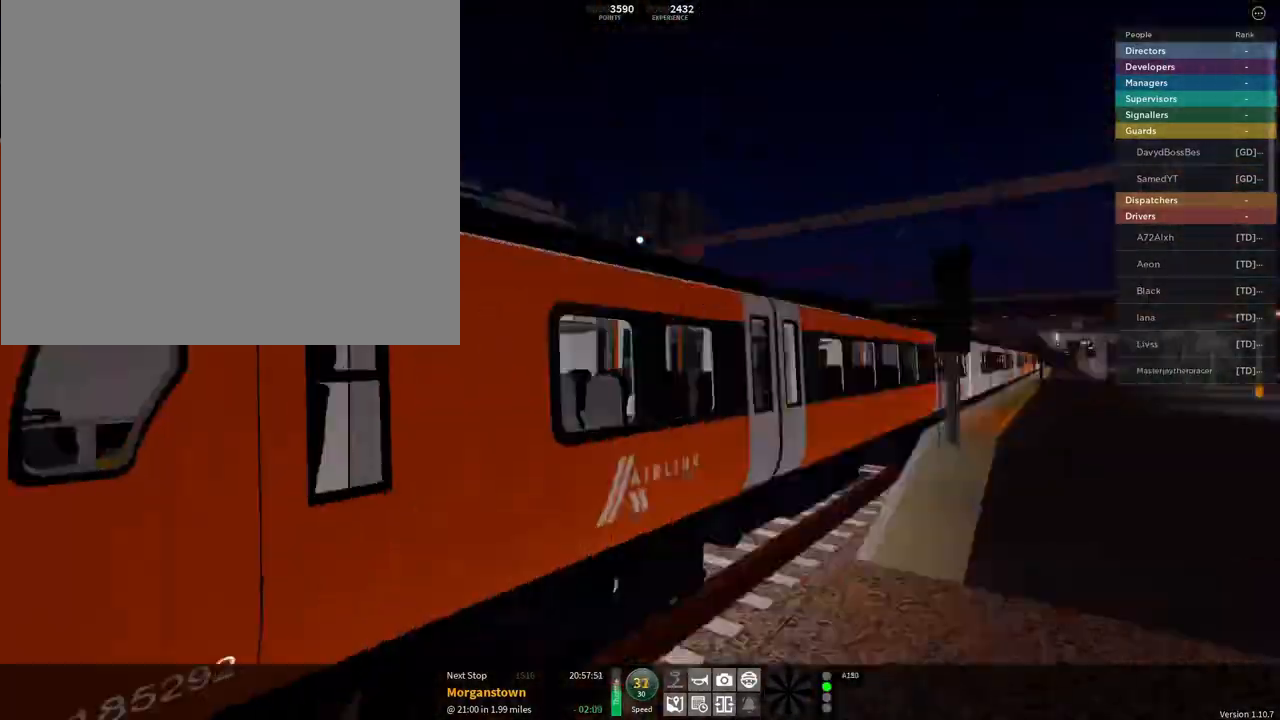
{"buttons": [], "left_stick": "center", "right_stick": "up-left", "events": [[167, "L2", "up"], [300, "L2", "down"], [484, "L2", "up"]]}
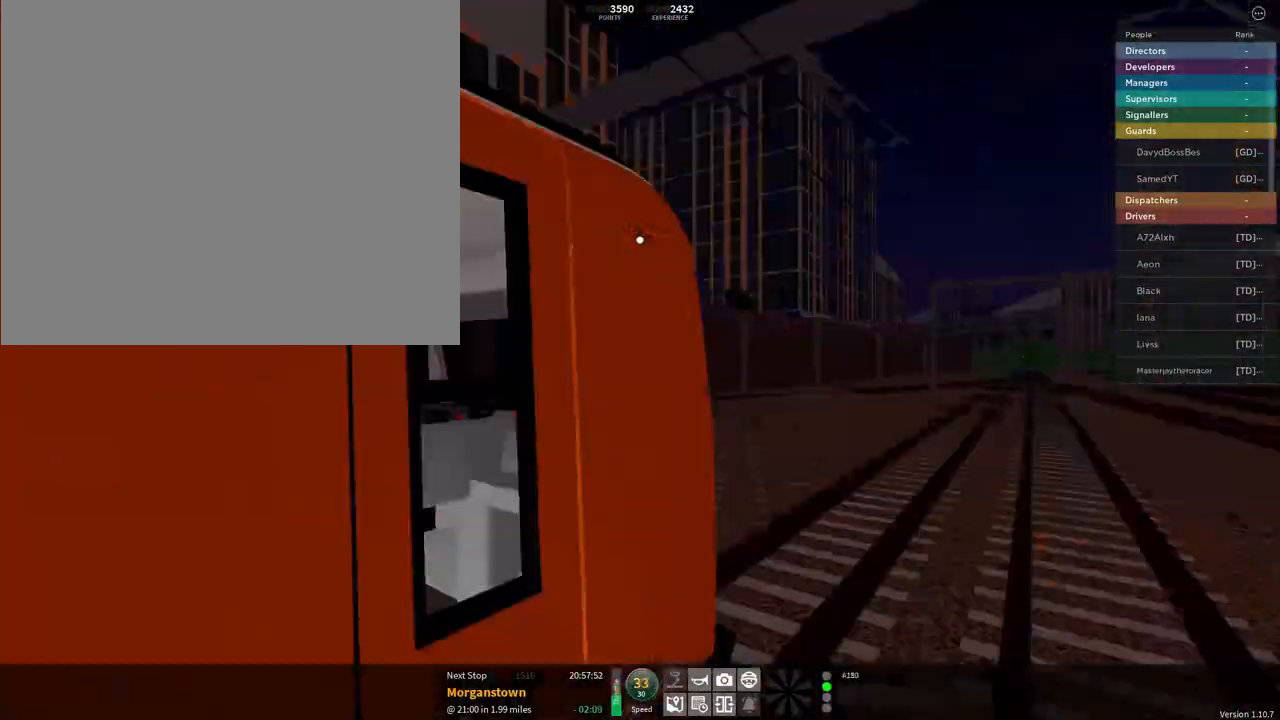
{"buttons": ["L2"], "left_stick": "center", "right_stick": "up-left", "events": [[133, "L2", "down"], [317, "L2", "up"], [500, "L2", "down"]]}
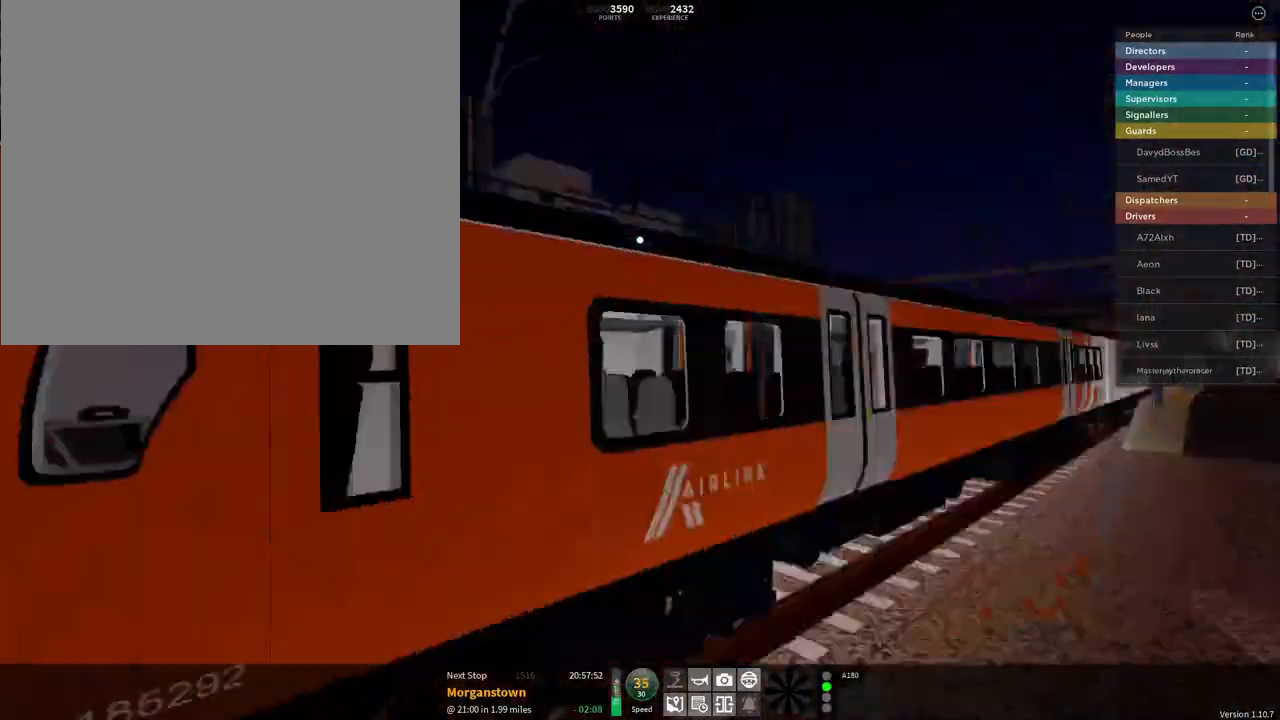
{"buttons": [], "left_stick": "center", "right_stick": "up-left", "events": [[234, "L2", "up"]]}
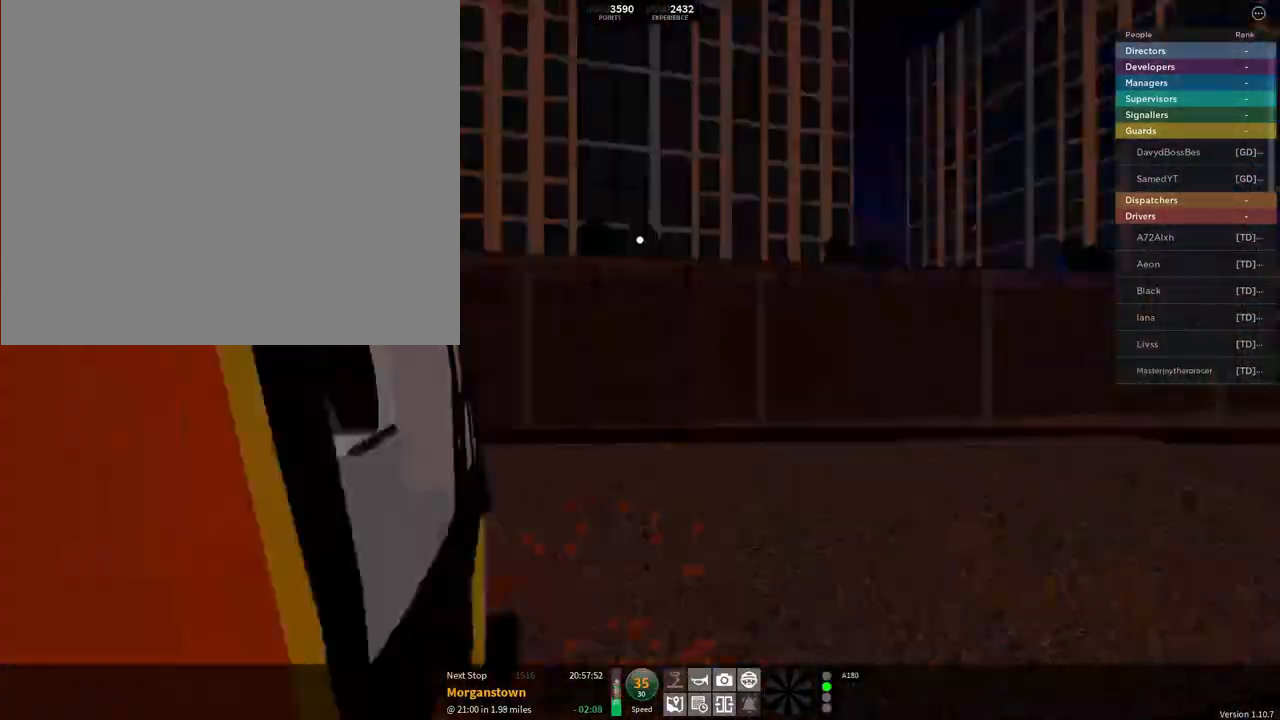
{"buttons": [], "left_stick": "center", "right_stick": "up-left", "events": [[233, "L2", "down"], [300, "L2", "up"]]}
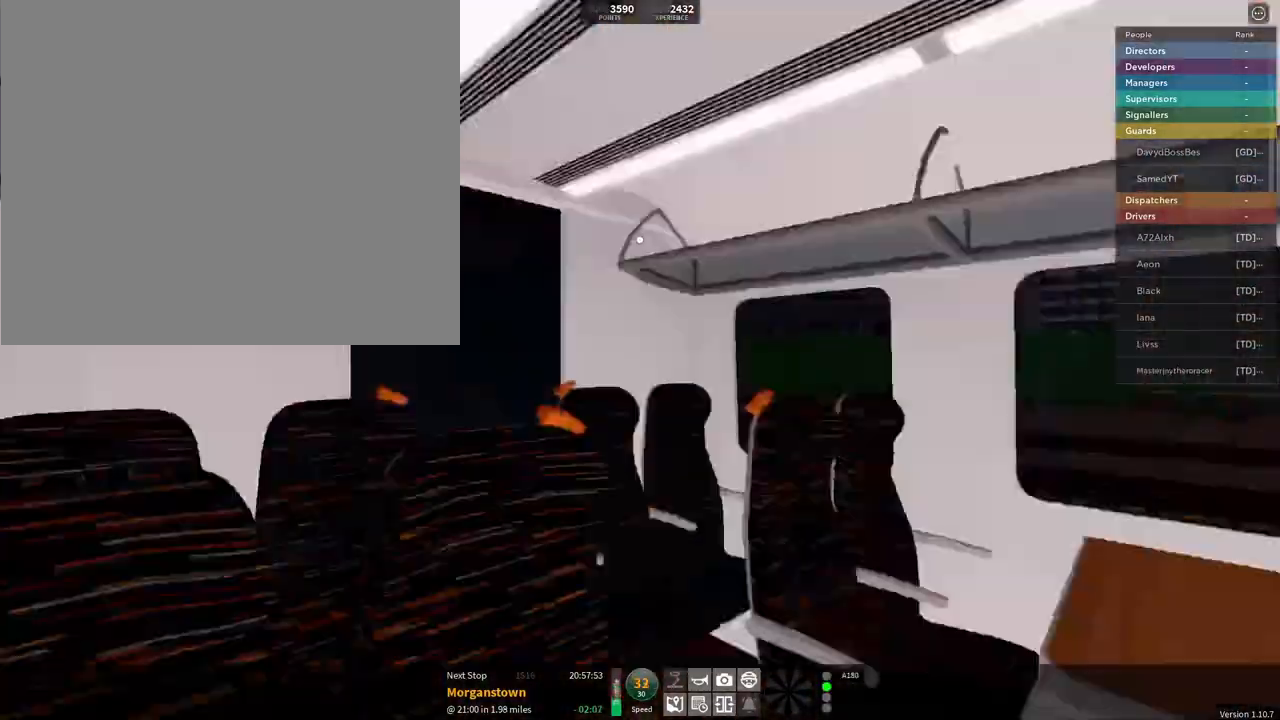
{"buttons": [], "left_stick": "center", "right_stick": "up-left", "events": []}
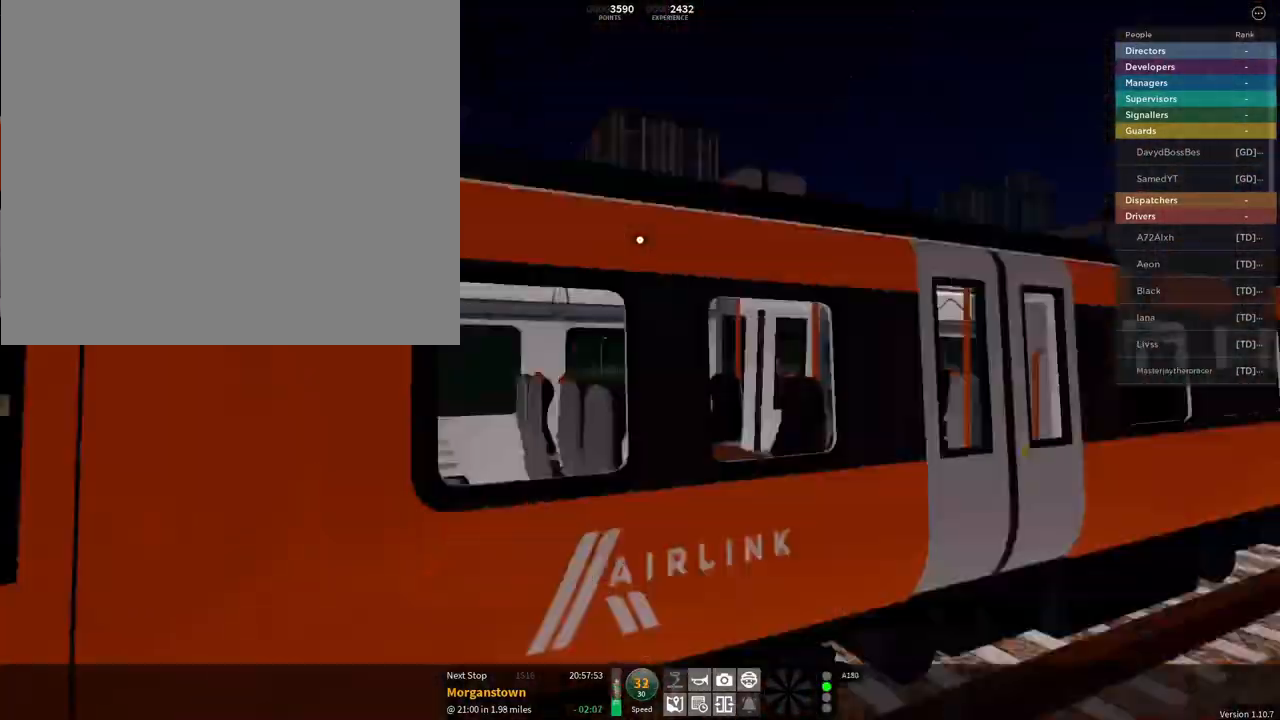
{"buttons": [], "left_stick": "center", "right_stick": "up-left", "events": []}
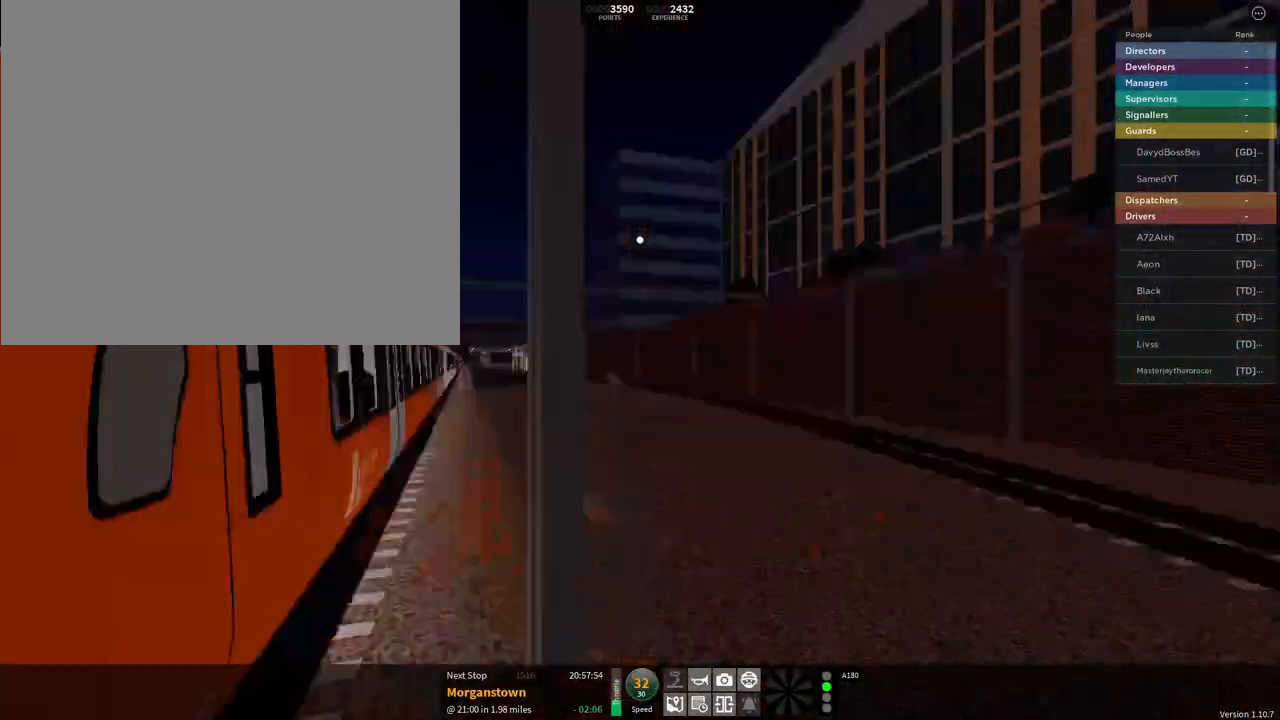
{"buttons": [], "left_stick": "center", "right_stick": "up-left", "events": [[100, "L2", "down"], [217, "L2", "up"]]}
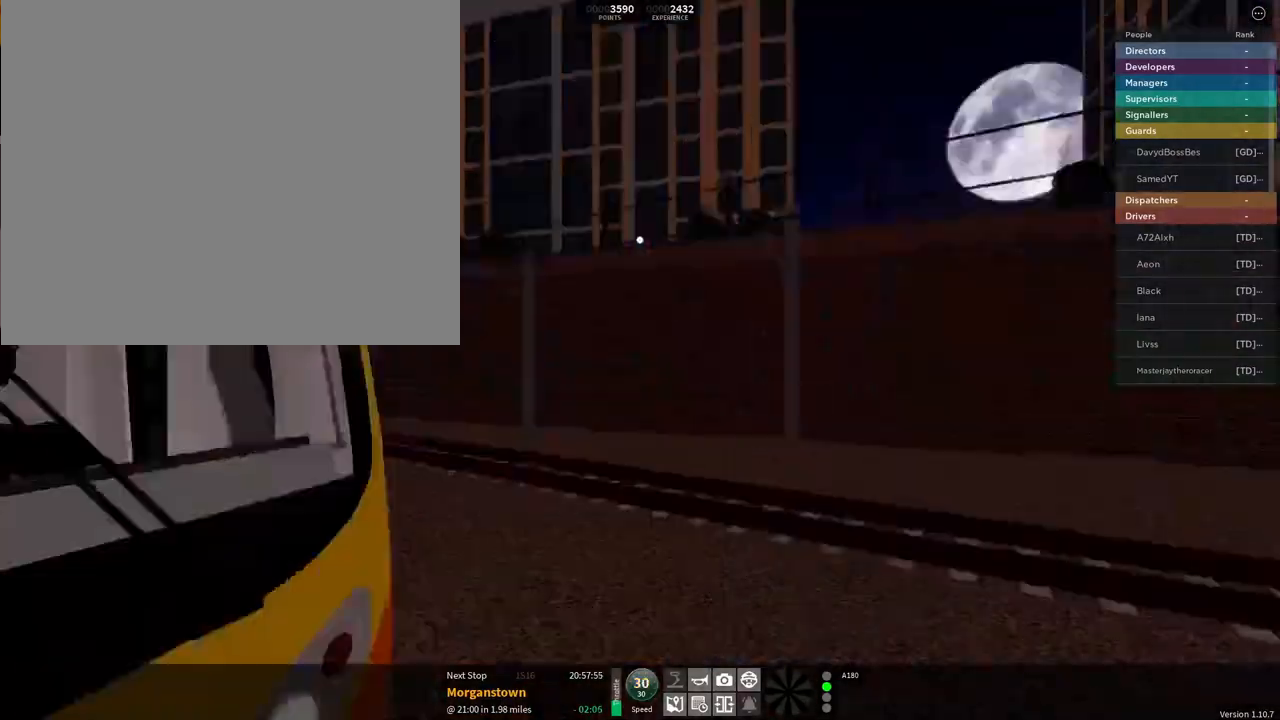
{"buttons": [], "left_stick": "center", "right_stick": "up-left", "events": []}
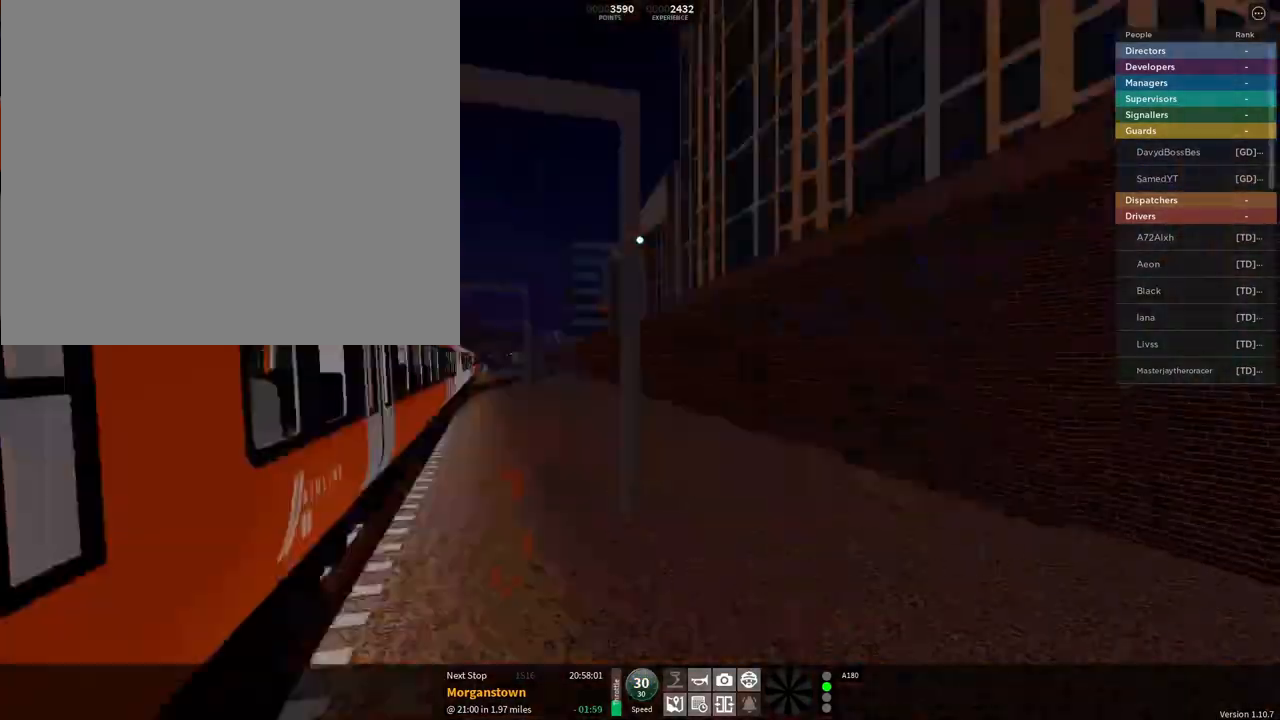
{"buttons": [], "left_stick": "center", "right_stick": "up-left", "events": []}
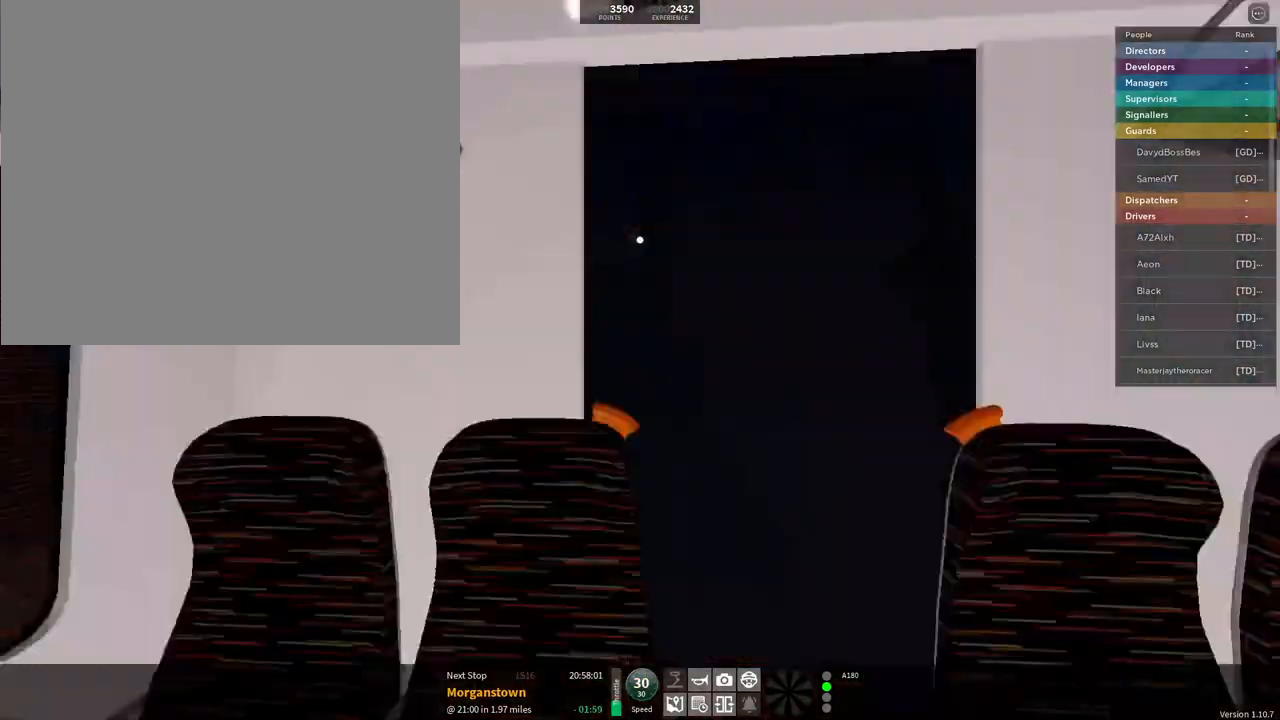
{"buttons": [], "left_stick": "center", "right_stick": "up-left", "events": []}
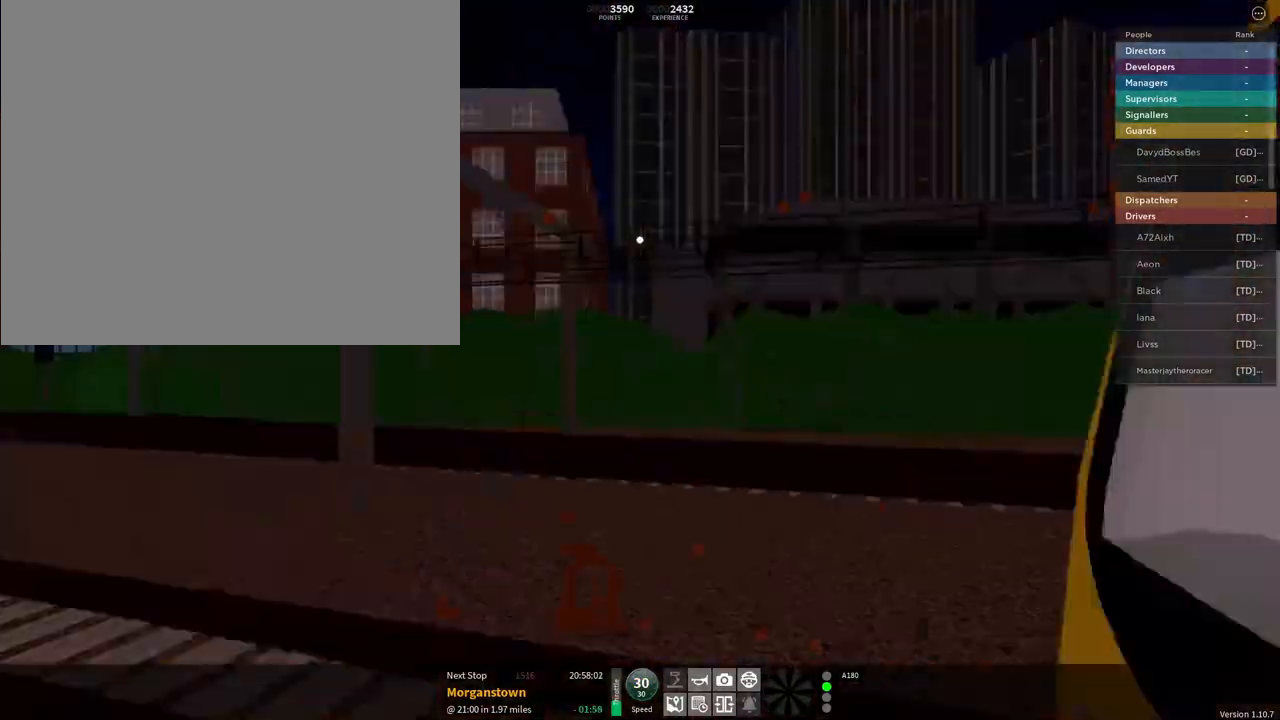
{"buttons": [], "left_stick": "center", "right_stick": "up-left", "events": []}
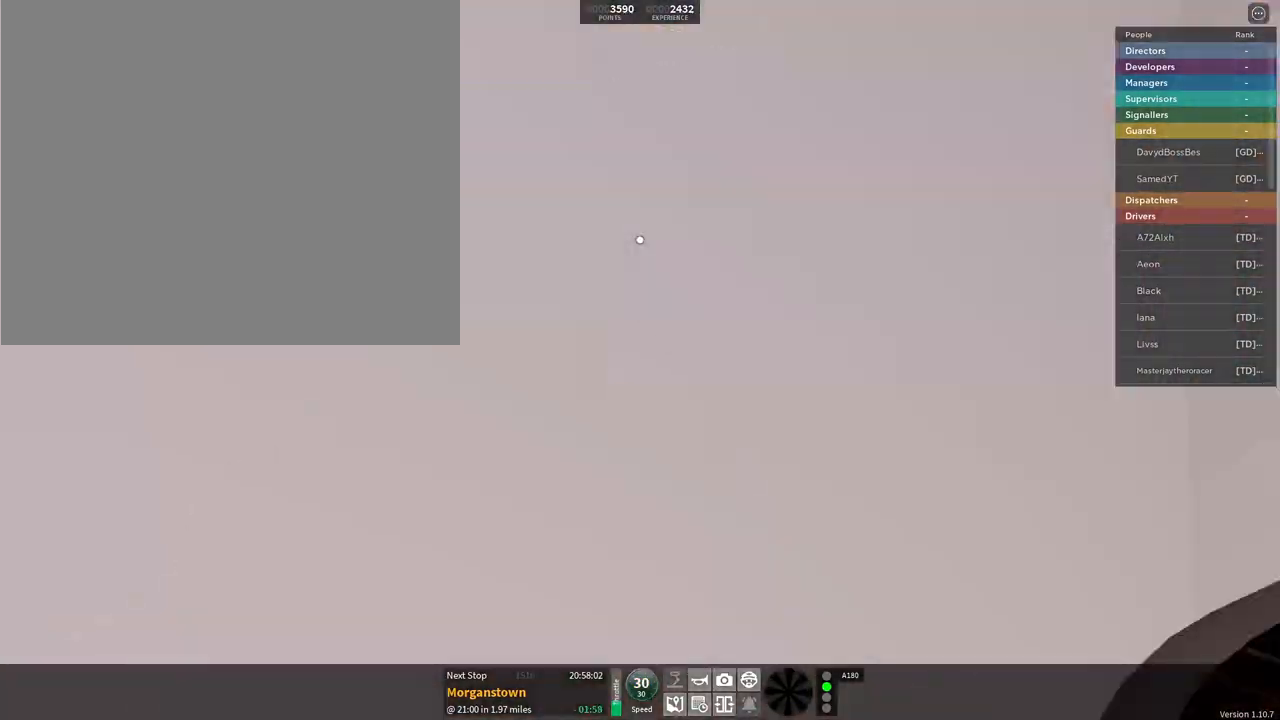
{"buttons": [], "left_stick": "center", "right_stick": "up-left", "events": []}
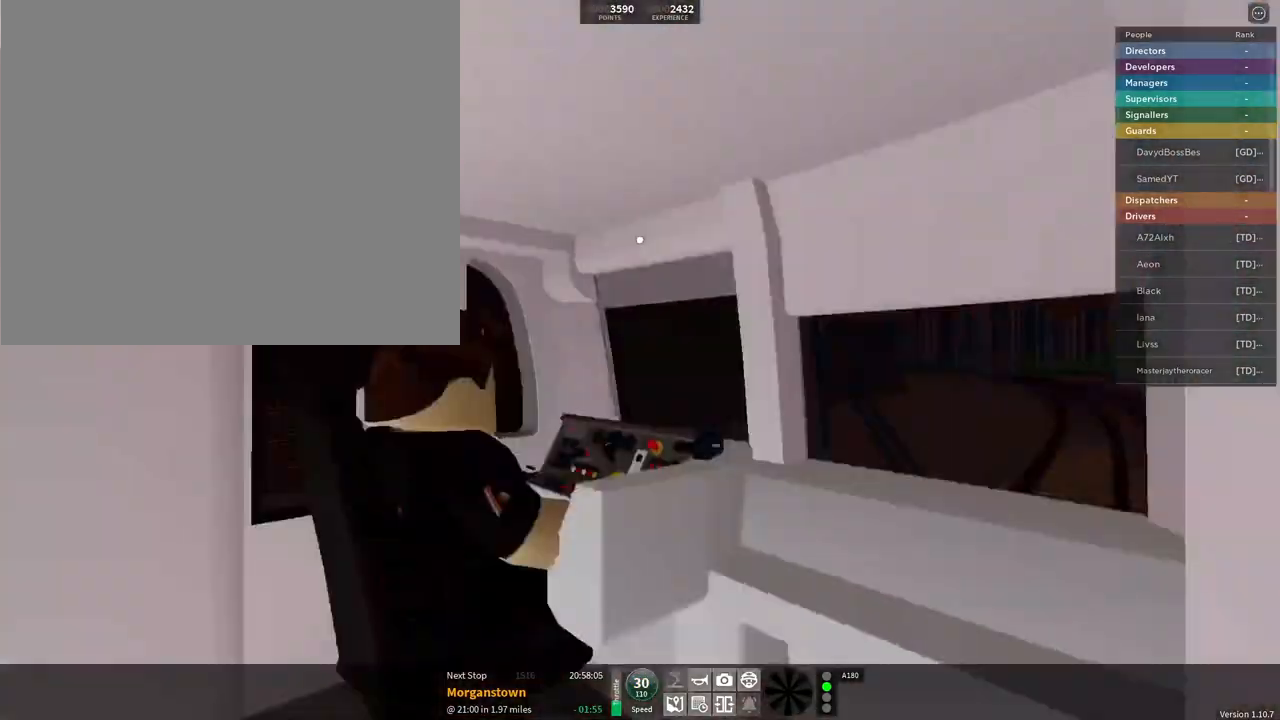
{"buttons": [], "left_stick": "center", "right_stick": "up-left", "events": []}